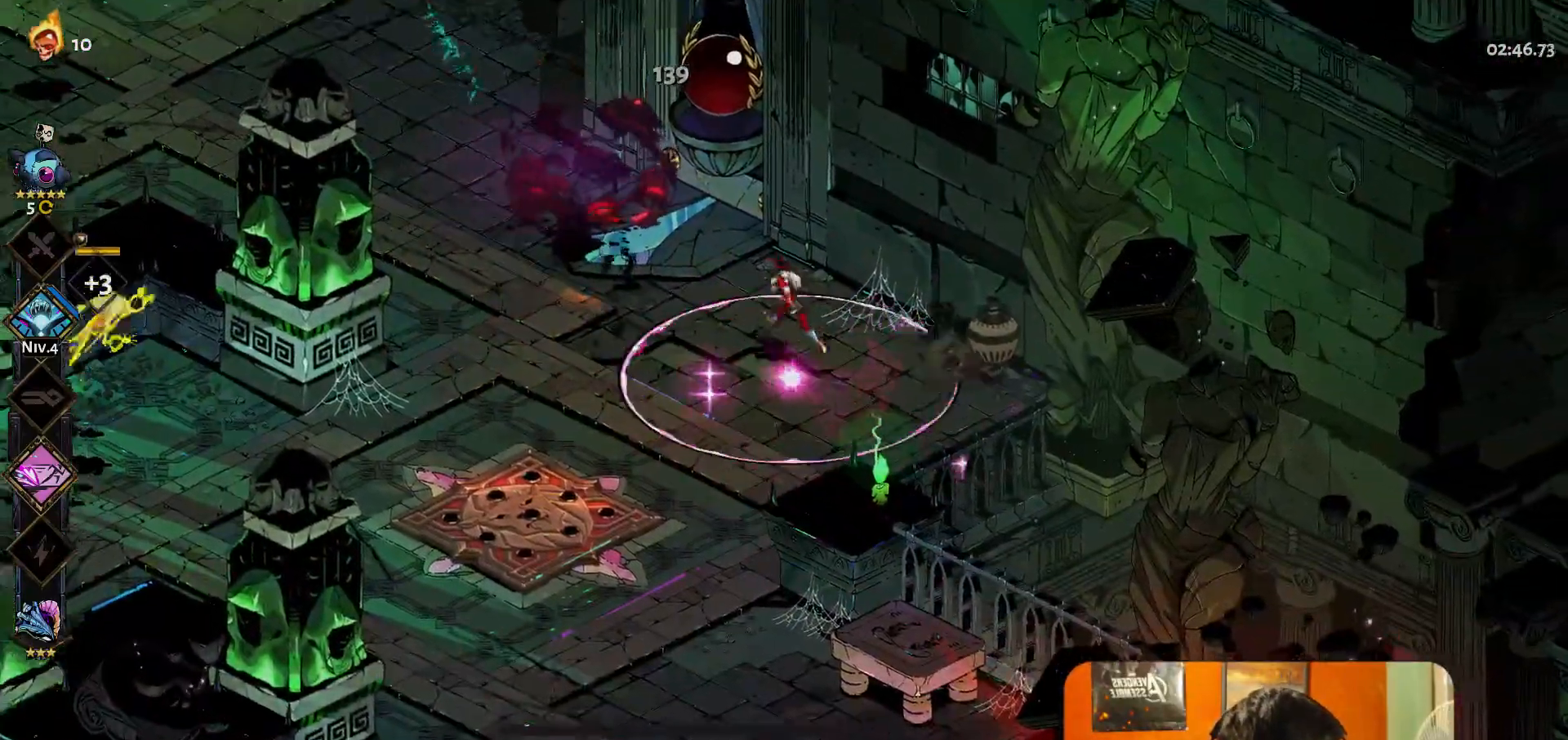
Gameplay with a controller (Xbox layout); each line is a JSON object with the inputs held at the frame after it. "button_events" lists button changes between this image and that frame as [ms after this image, input, new state], when the widget could be followed in between (sticks are given only as held states). Not read: L3 R3 right_stick.
{"buttons": ["A"], "left_stick": "down", "button_events": [[483, "A", "down"]]}
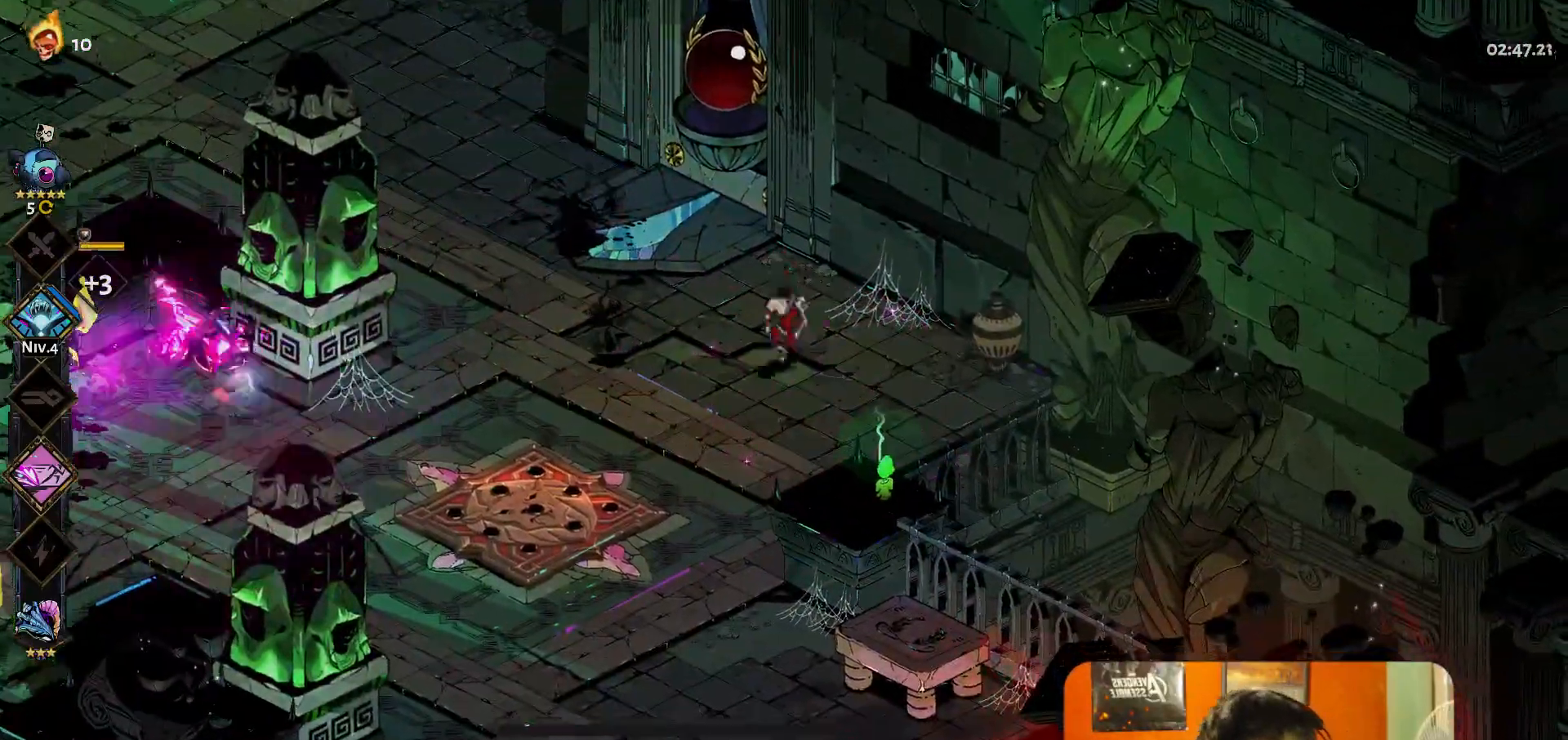
{"buttons": [], "left_stick": "center", "button_events": [[83, "A", "up"], [350, "Y", "down"], [417, "Y", "up"]]}
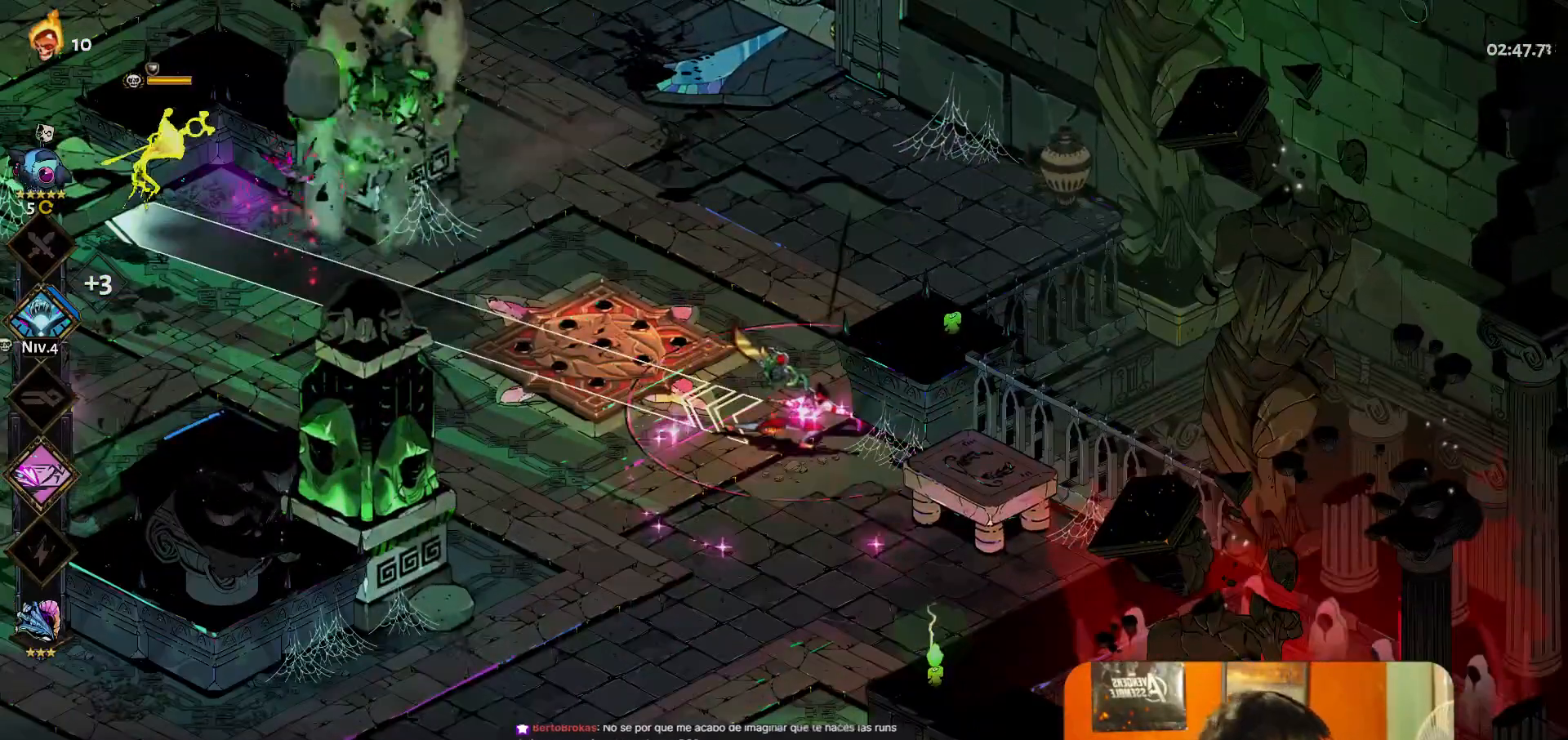
{"buttons": ["A"], "left_stick": "down-left", "button_events": [[500, "A", "down"]]}
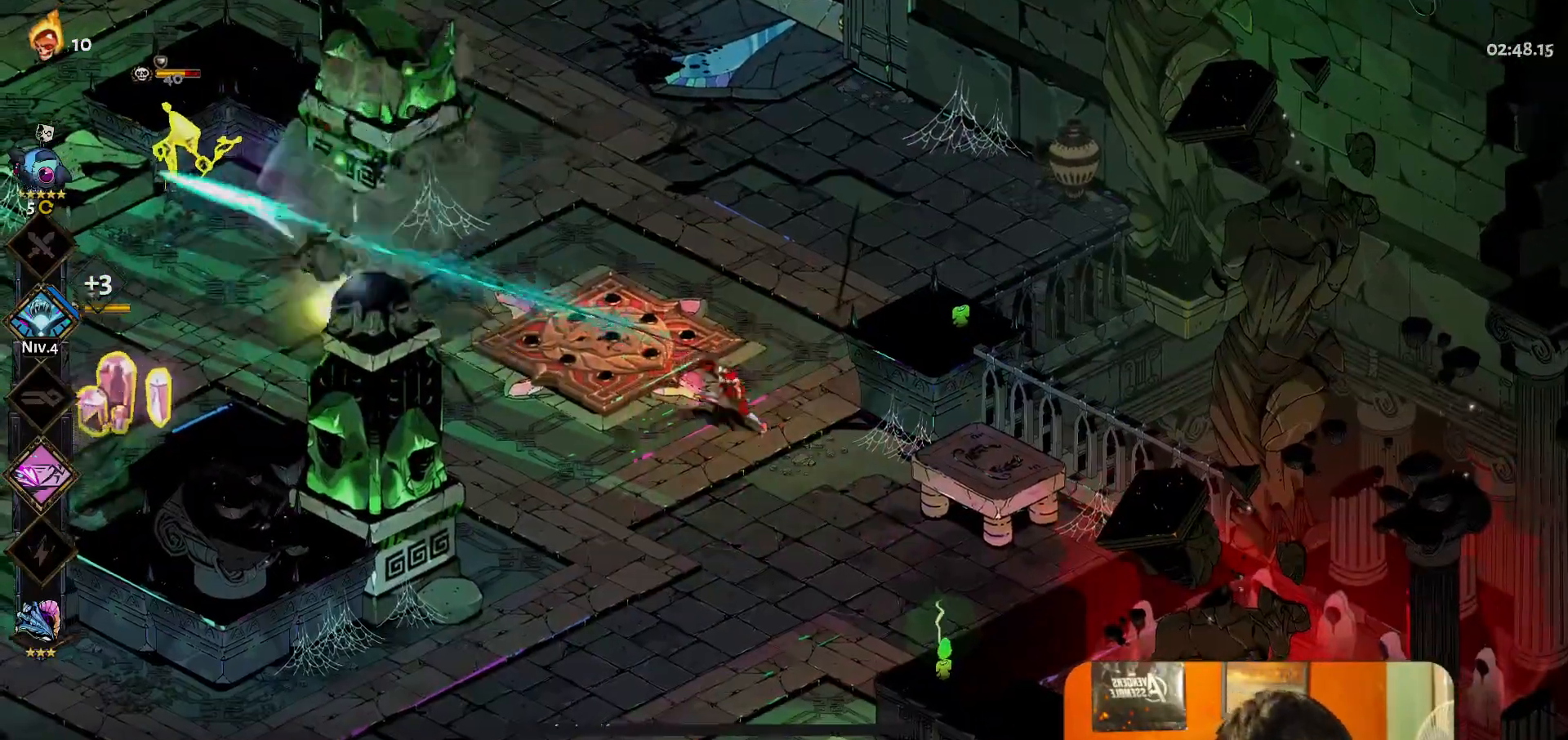
{"buttons": [], "left_stick": "center", "button_events": [[67, "L1", "down"], [83, "A", "up"], [150, "L1", "up"], [367, "Y", "down"], [450, "Y", "up"]]}
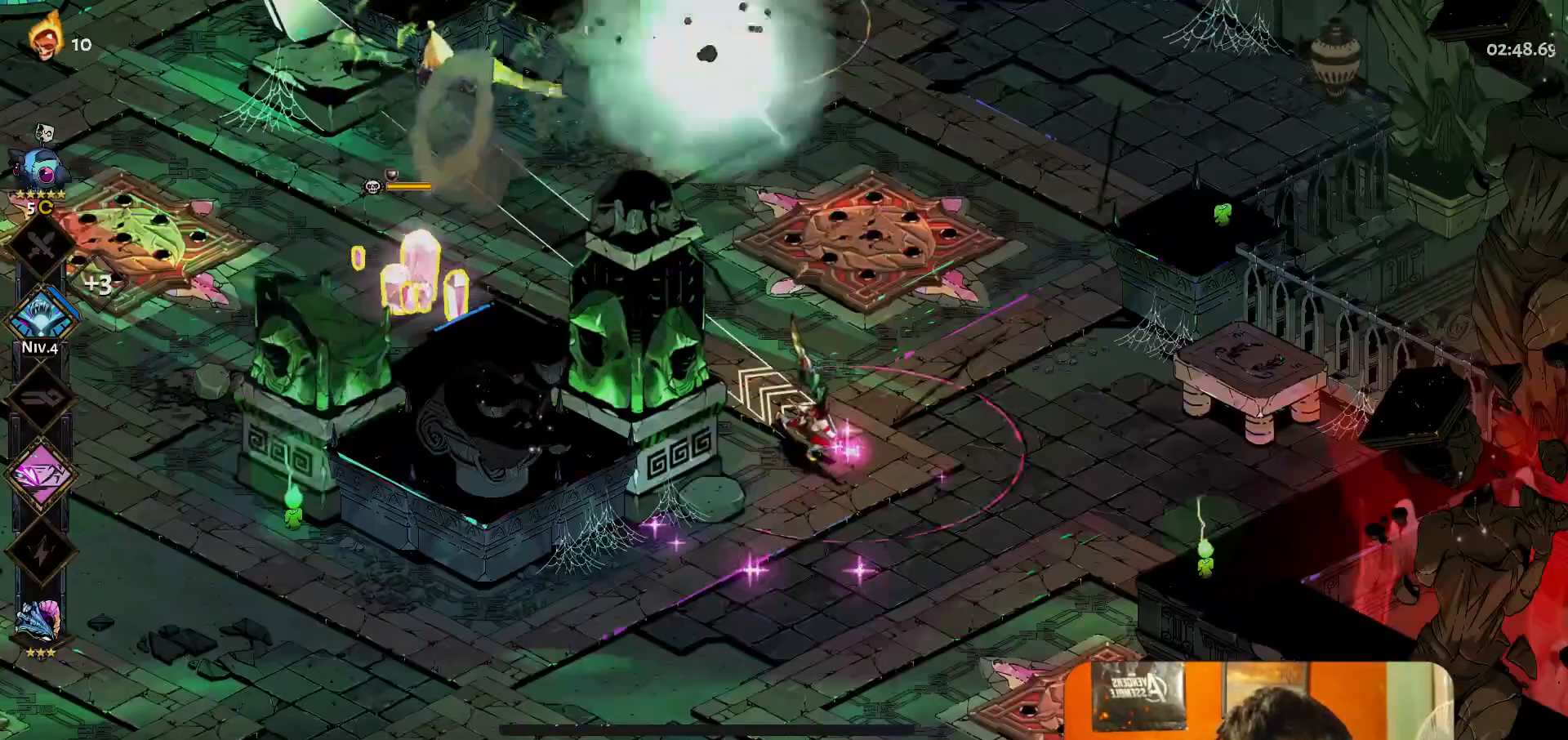
{"buttons": [], "left_stick": "down-left", "button_events": [[217, "A", "down"], [300, "A", "up"]]}
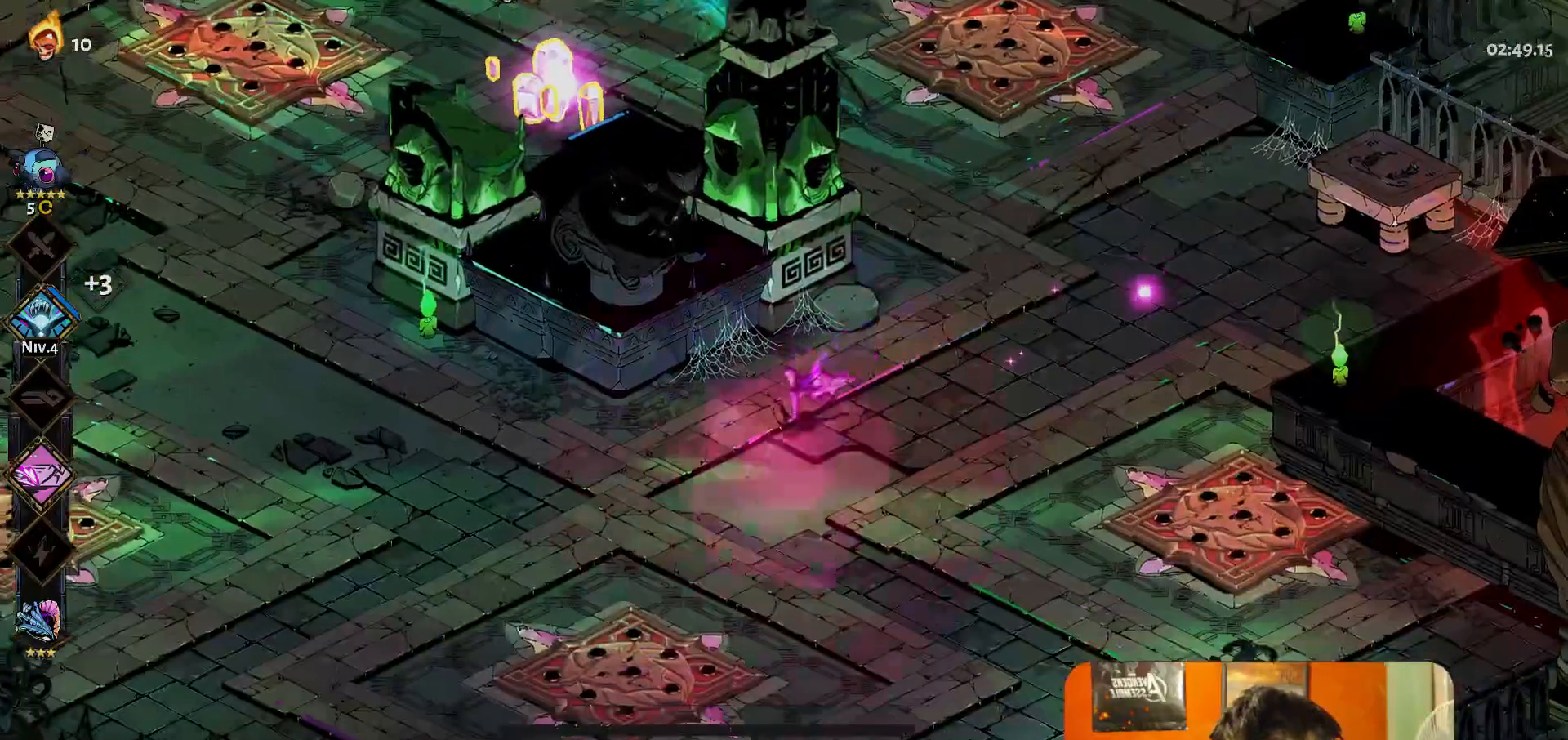
{"buttons": [], "left_stick": "up-left", "button_events": [[400, "A", "down"], [467, "A", "up"]]}